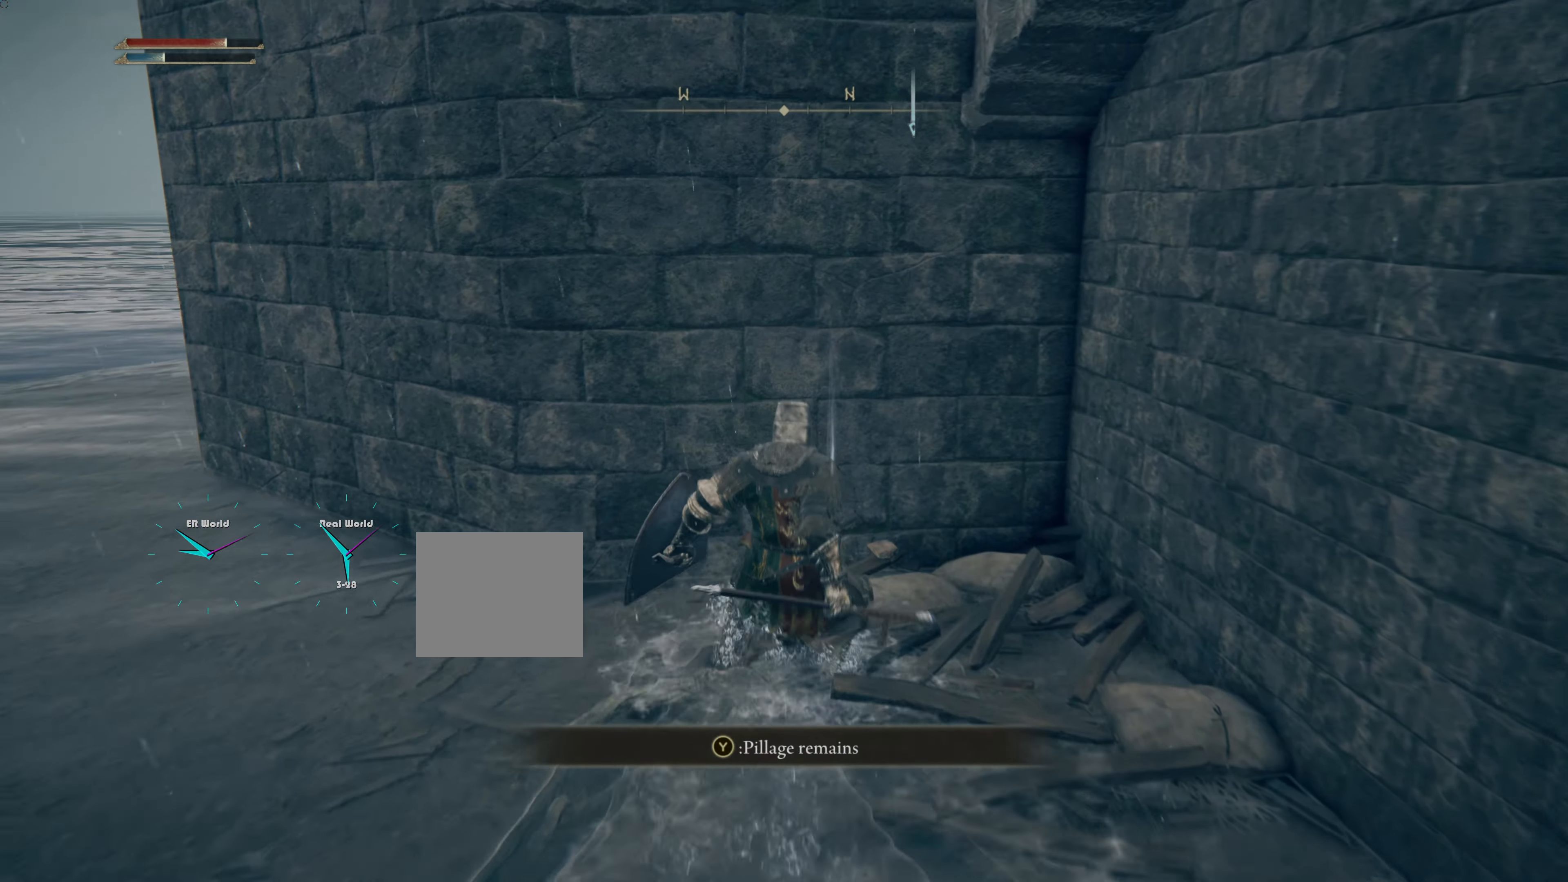
Gameplay with a controller (PlayStation layout); each line is a JSON object with the inputs held at the frame after it. "events" lists button and stick changes between this image and that frame as [ms after this image, input, new state], when the widget could be followed in between. Not read: L2.
{"buttons": [], "left_stick": "center", "right_stick": "left", "events": [[167, "left_stick", "center"], [334, "left_stick", "up"], [384, "left_stick", "center"], [451, "right_stick", "left"]]}
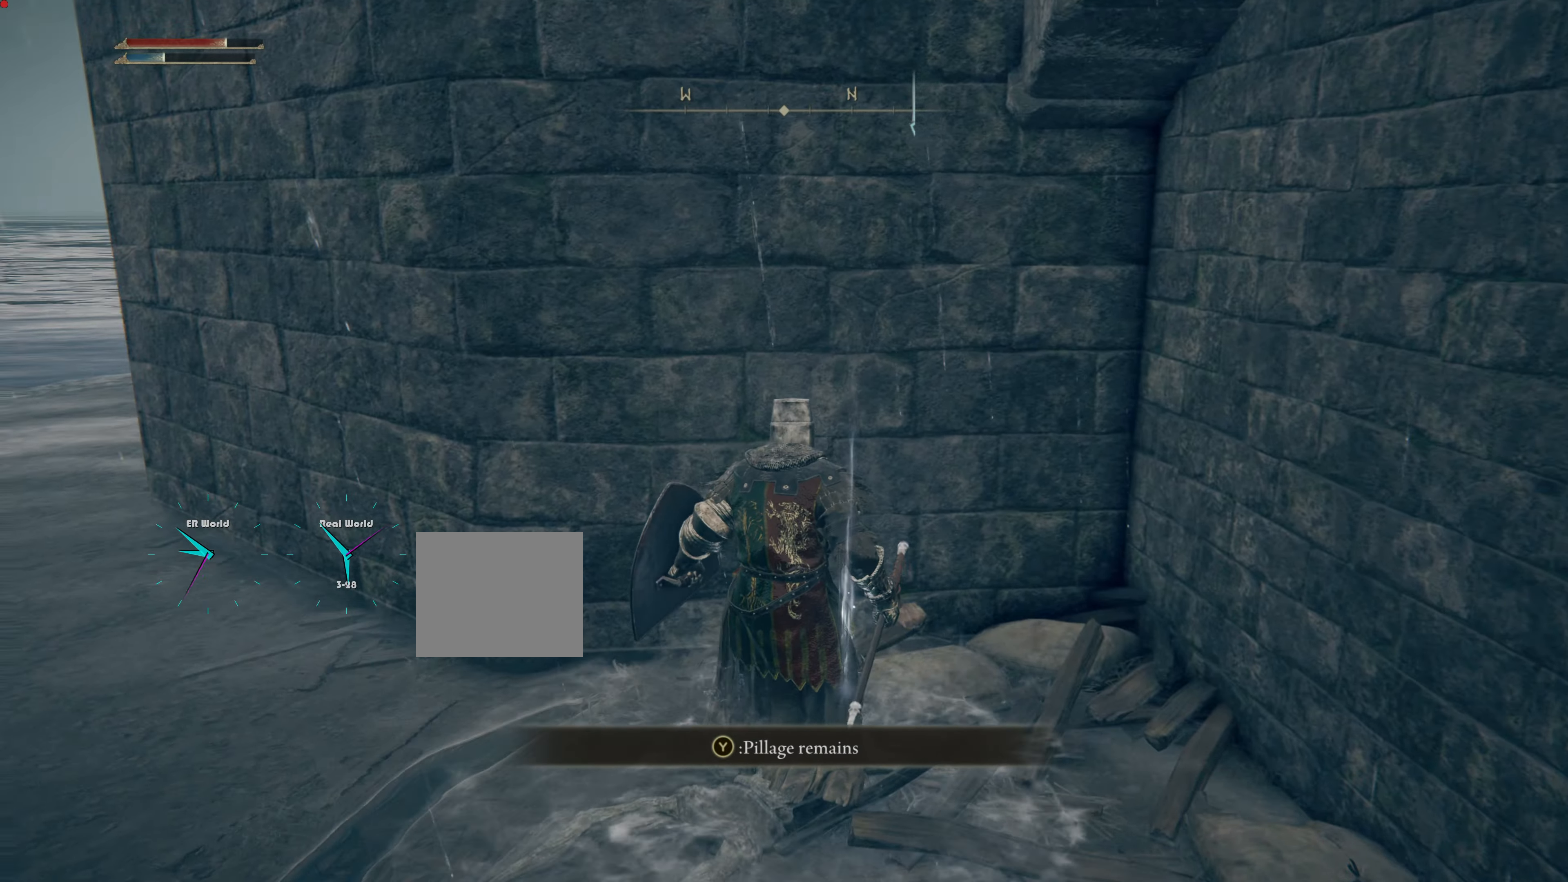
{"buttons": [], "left_stick": "center", "right_stick": "center", "events": [[267, "right_stick", "center"]]}
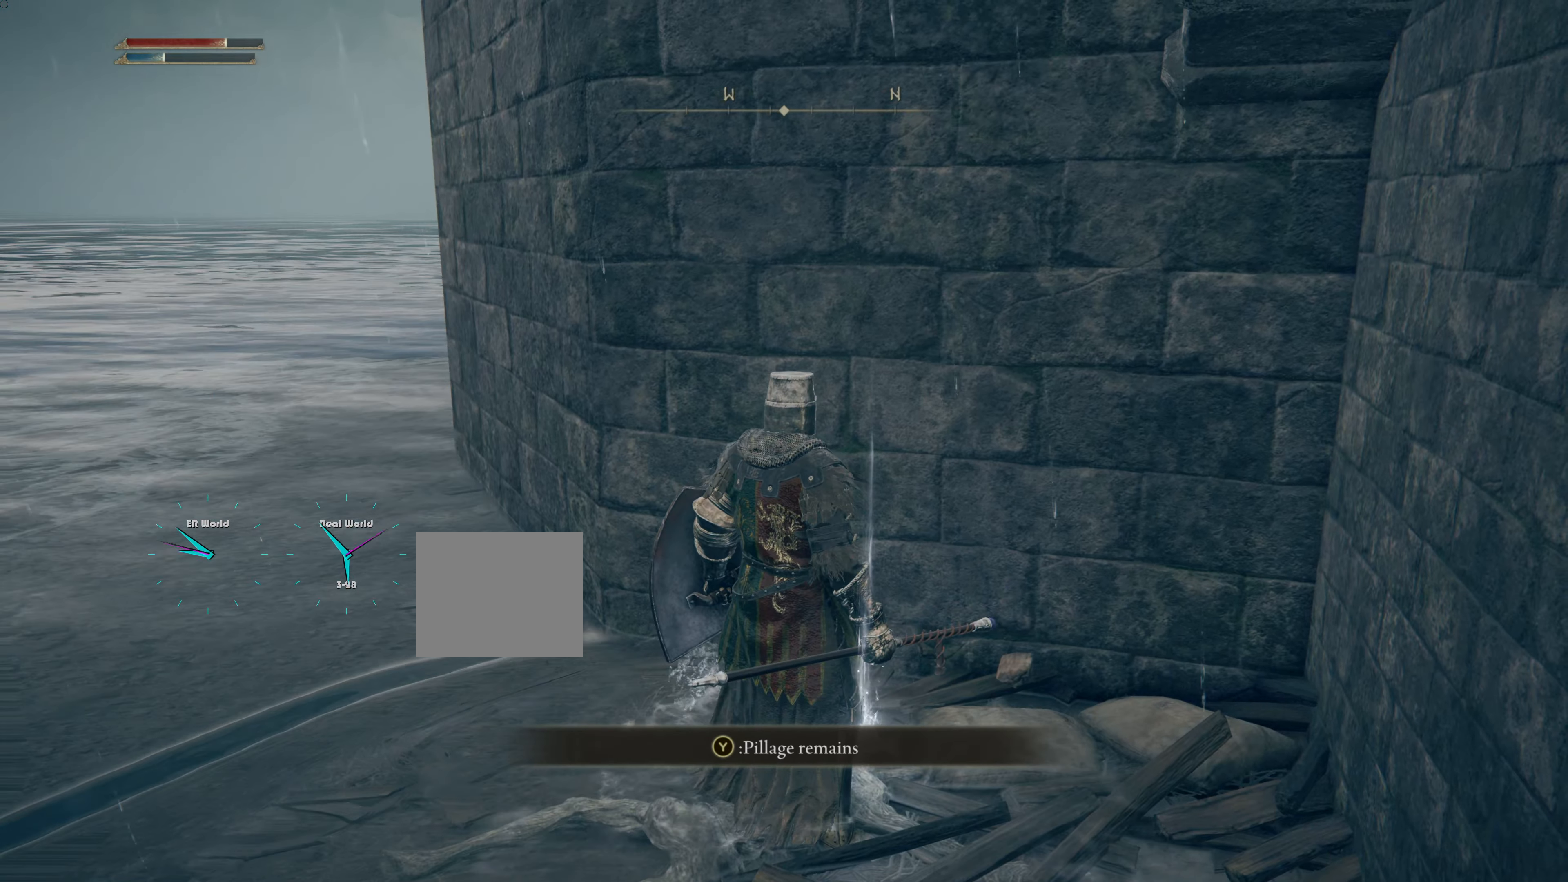
{"buttons": [], "left_stick": "center", "right_stick": "center", "events": [[84, "TRIANGLE", "down"], [234, "TRIANGLE", "up"]]}
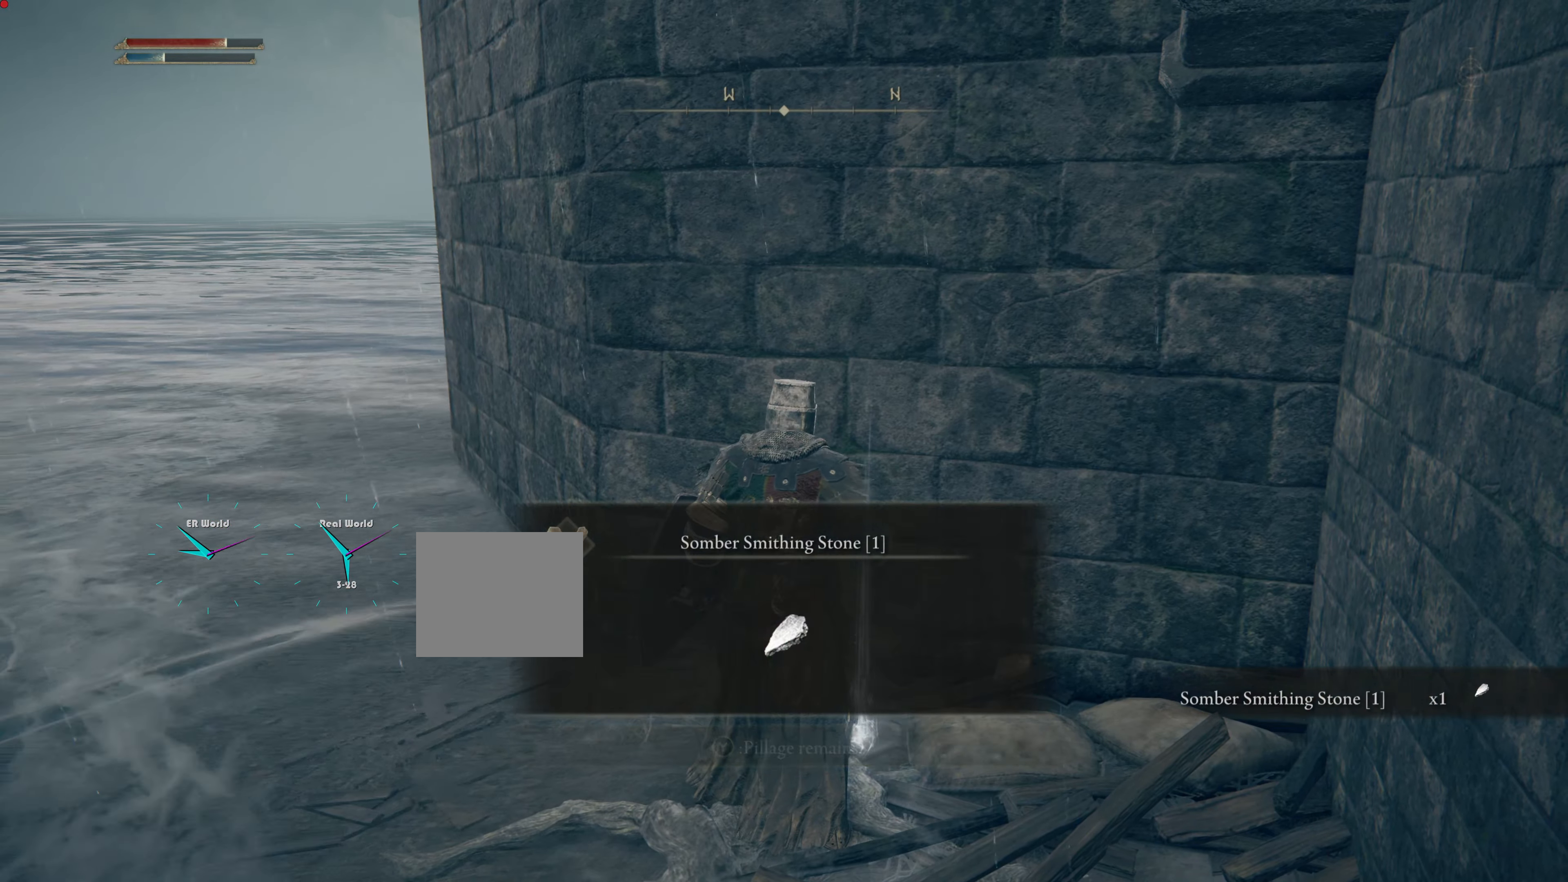
{"buttons": [], "left_stick": "center", "right_stick": "center", "events": []}
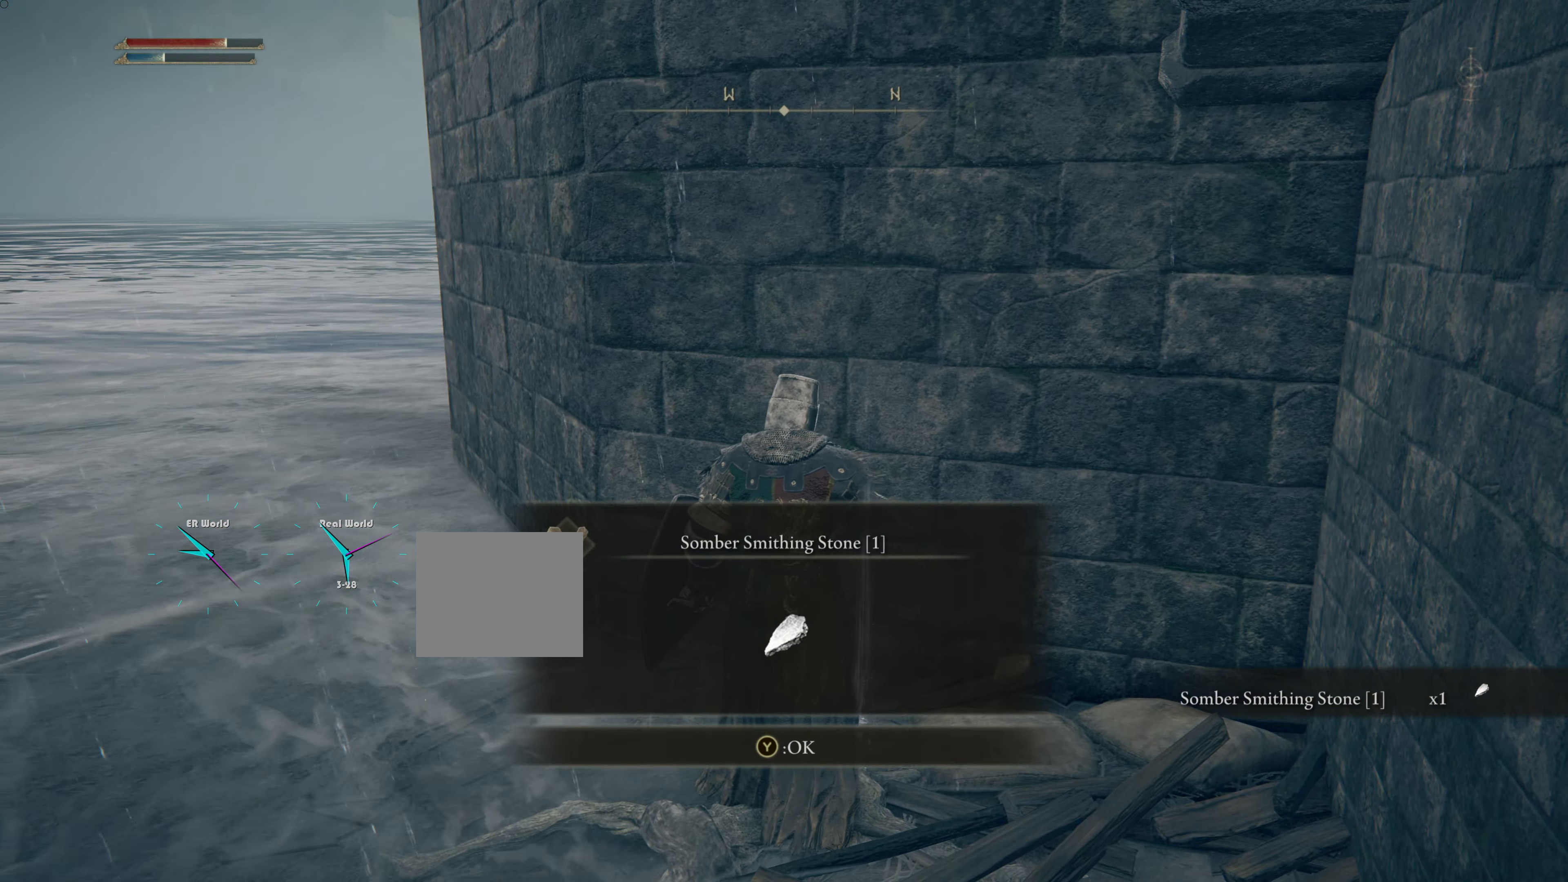
{"buttons": [], "left_stick": "center", "right_stick": "center", "events": []}
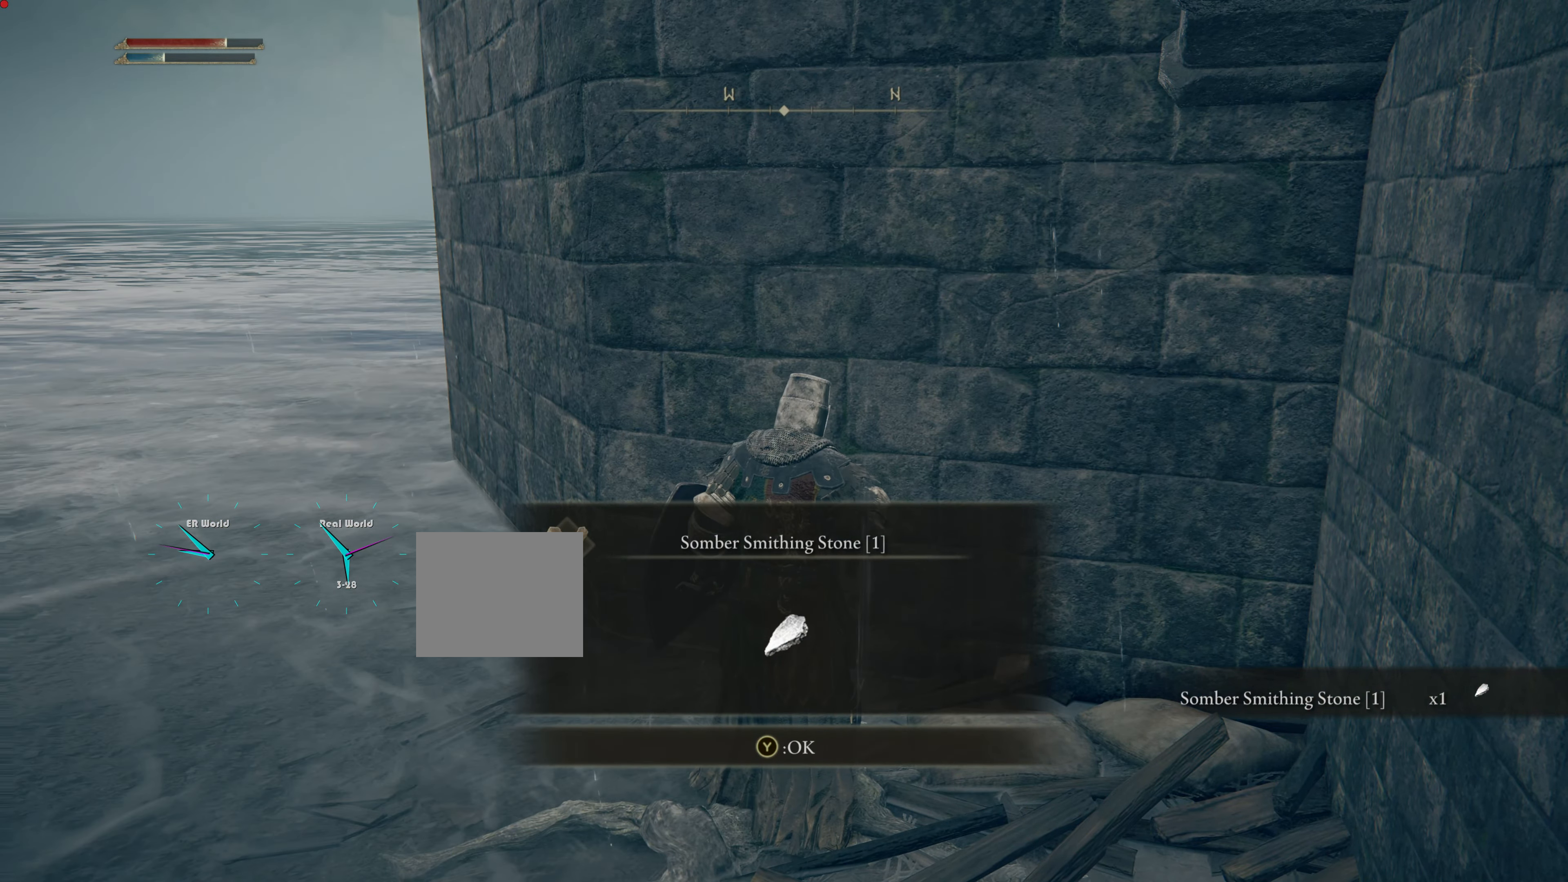
{"buttons": [], "left_stick": "center", "right_stick": "center", "events": []}
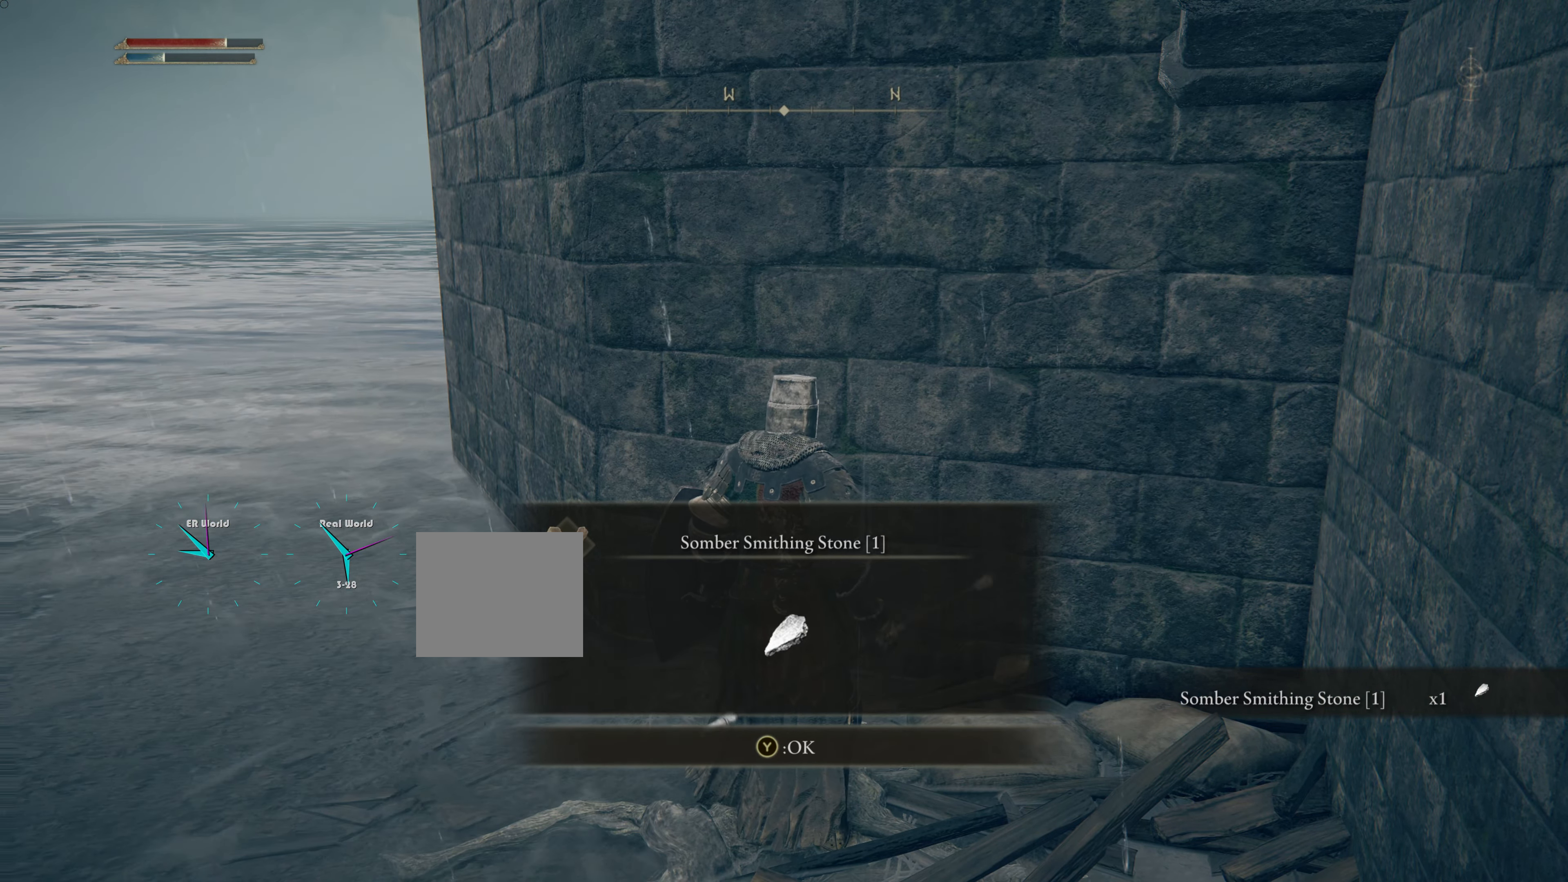
{"buttons": [], "left_stick": "center", "right_stick": "center", "events": [[284, "TRIANGLE", "down"], [451, "TRIANGLE", "up"]]}
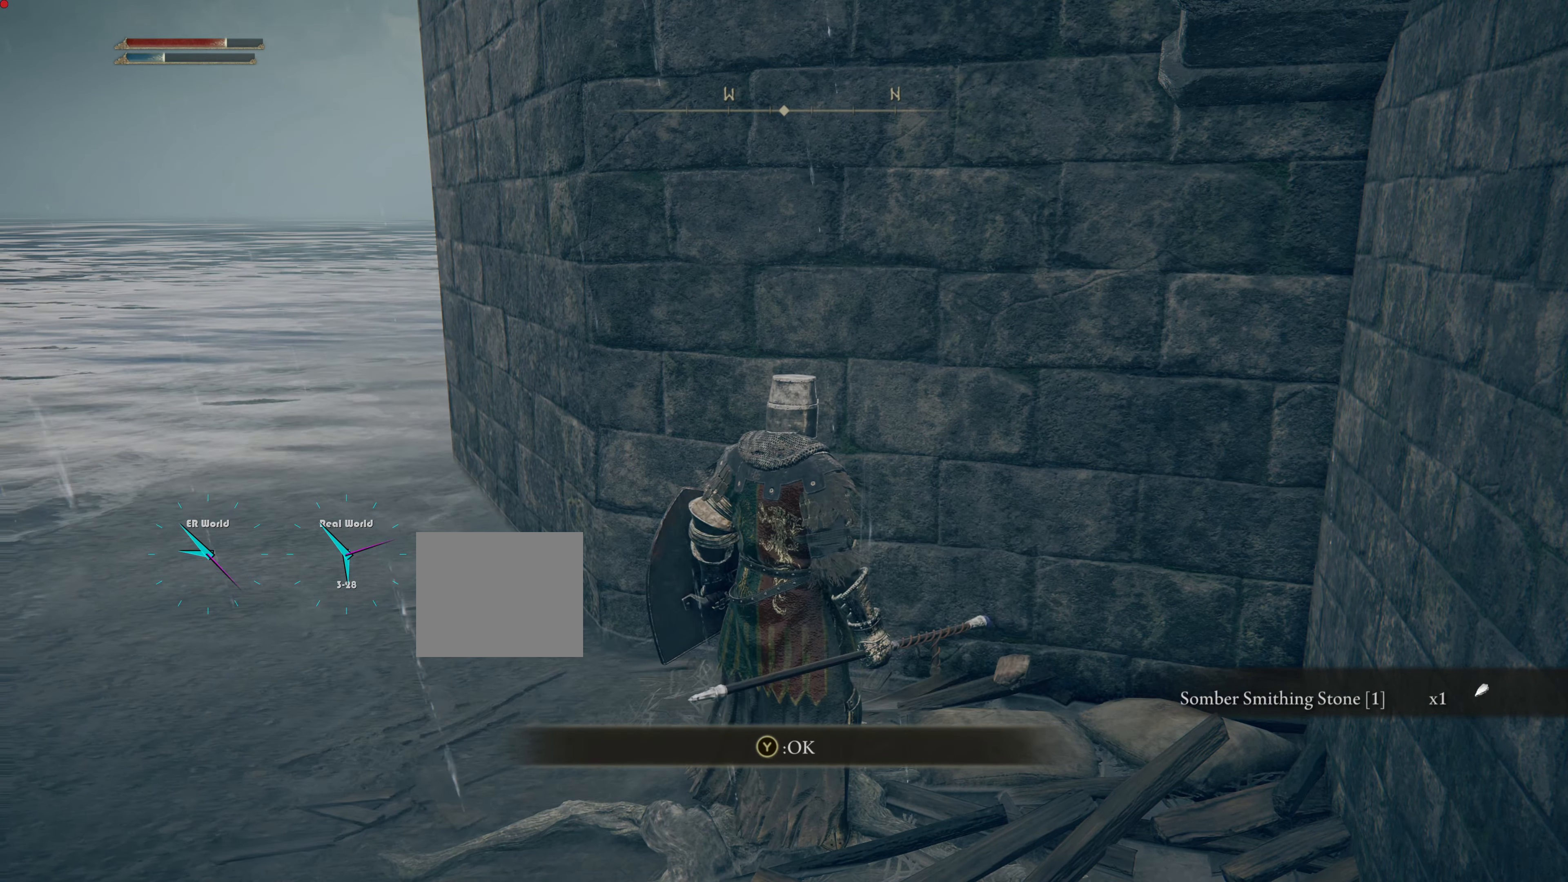
{"buttons": [], "left_stick": "up", "right_stick": "down-left", "events": [[317, "right_stick", "down-left"], [417, "left_stick", "up"]]}
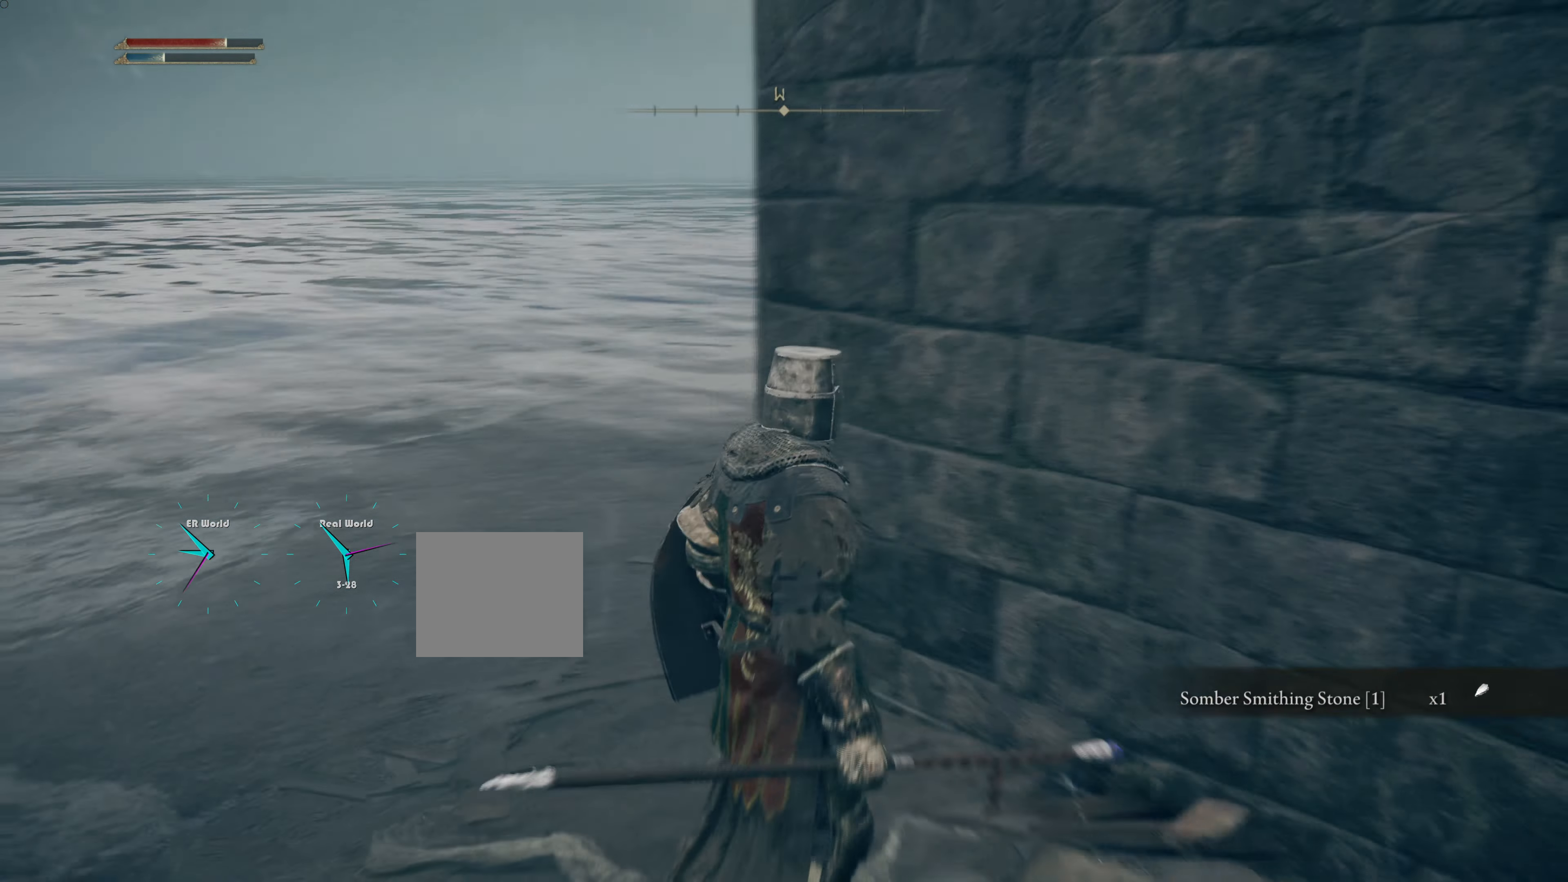
{"buttons": [], "left_stick": "up-left", "right_stick": "left", "events": [[17, "right_stick", "left"], [67, "left_stick", "up-left"], [150, "right_stick", "center"], [467, "right_stick", "left"]]}
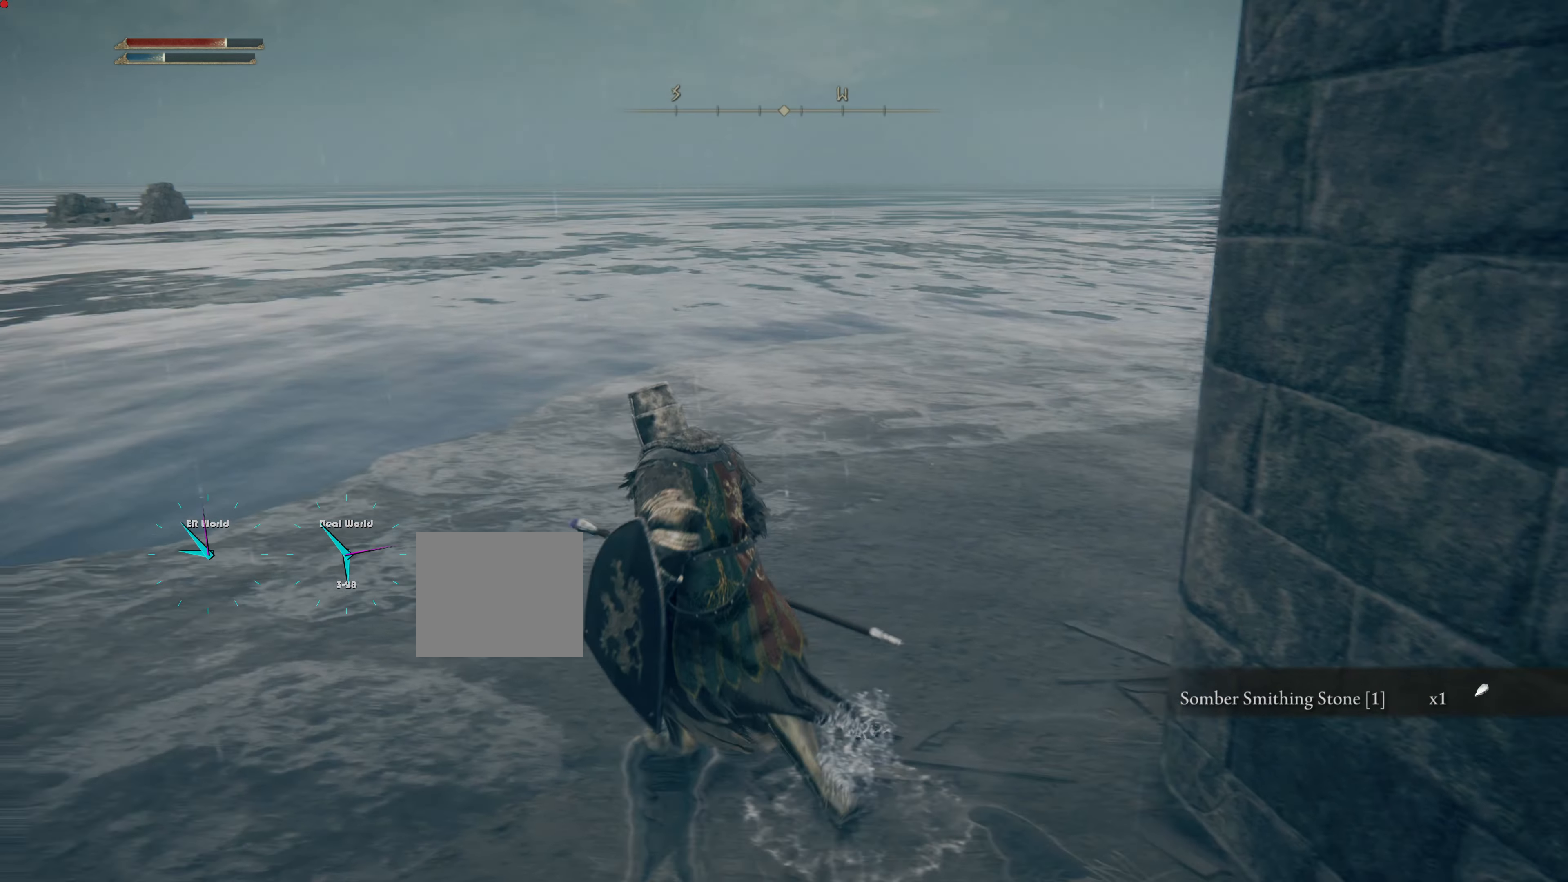
{"buttons": [], "left_stick": "up", "right_stick": "down-right", "events": [[116, "left_stick", "center"], [250, "right_stick", "center"], [450, "left_stick", "up"], [483, "right_stick", "down-right"]]}
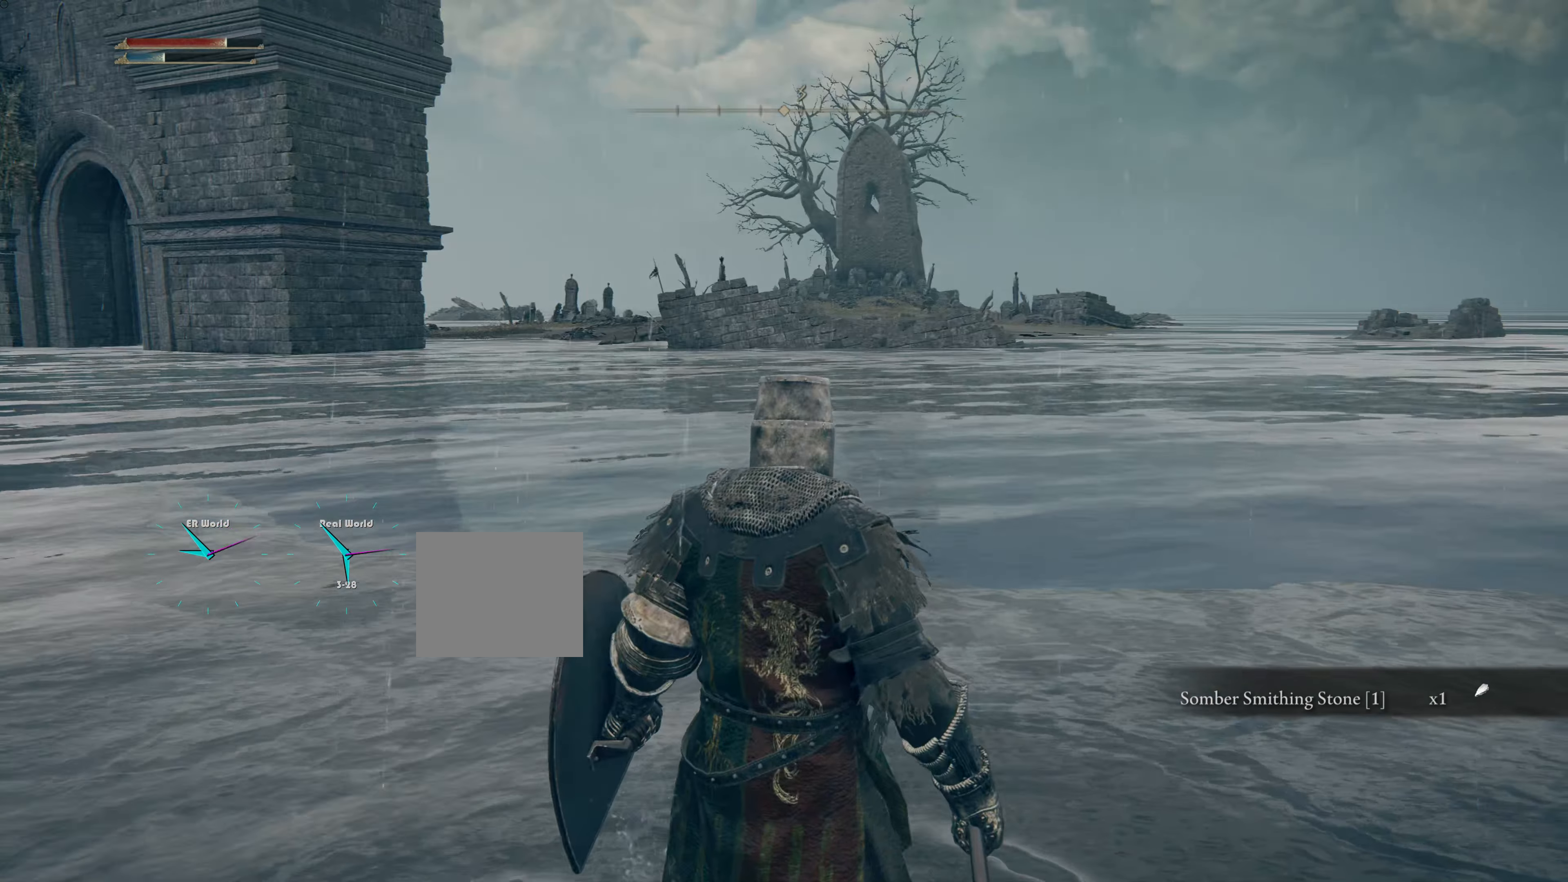
{"buttons": [], "left_stick": "up", "right_stick": "center", "events": [[501, "right_stick", "center"]]}
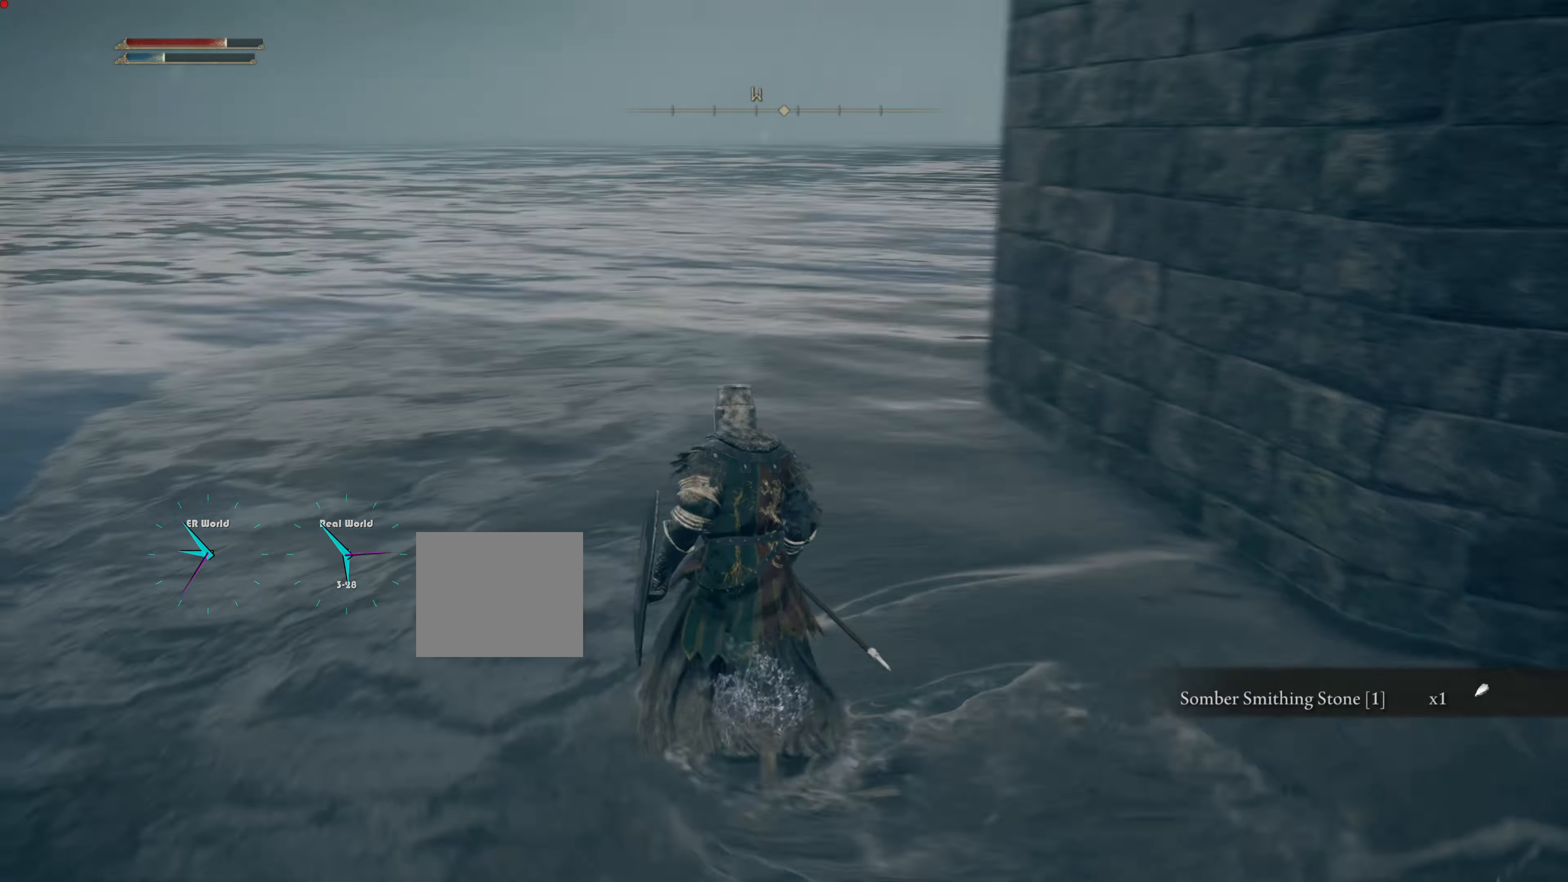
{"buttons": [], "left_stick": "up", "right_stick": "right", "events": [[267, "right_stick", "right"]]}
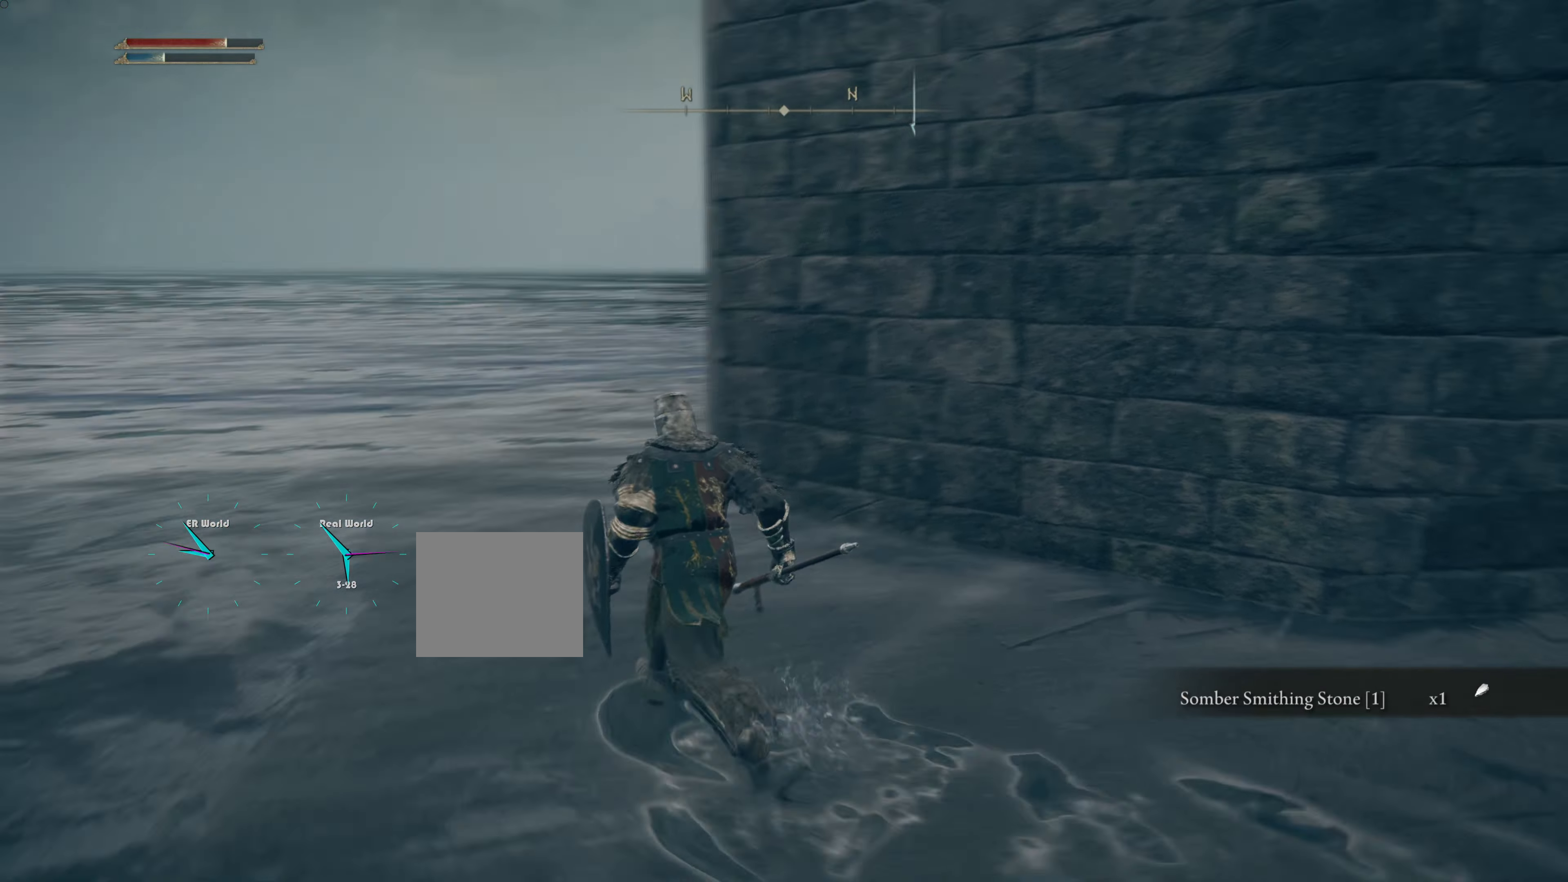
{"buttons": [], "left_stick": "up-left", "right_stick": "right", "events": [[67, "left_stick", "up-left"], [67, "right_stick", "center"], [267, "right_stick", "right"]]}
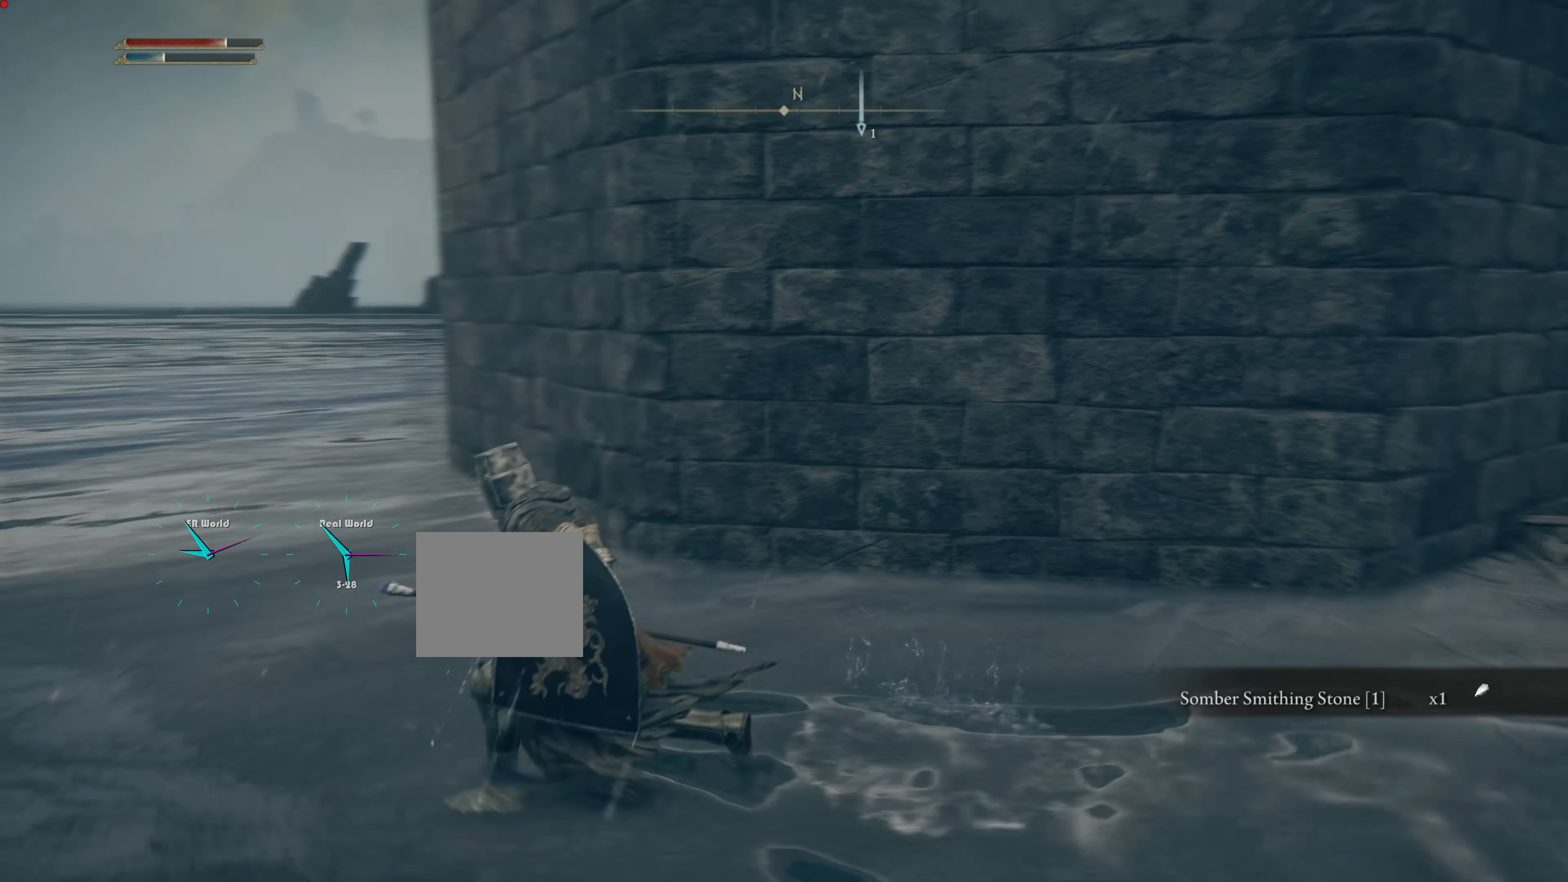
{"buttons": [], "left_stick": "left", "right_stick": "center", "events": [[233, "right_stick", "center"], [300, "left_stick", "left"]]}
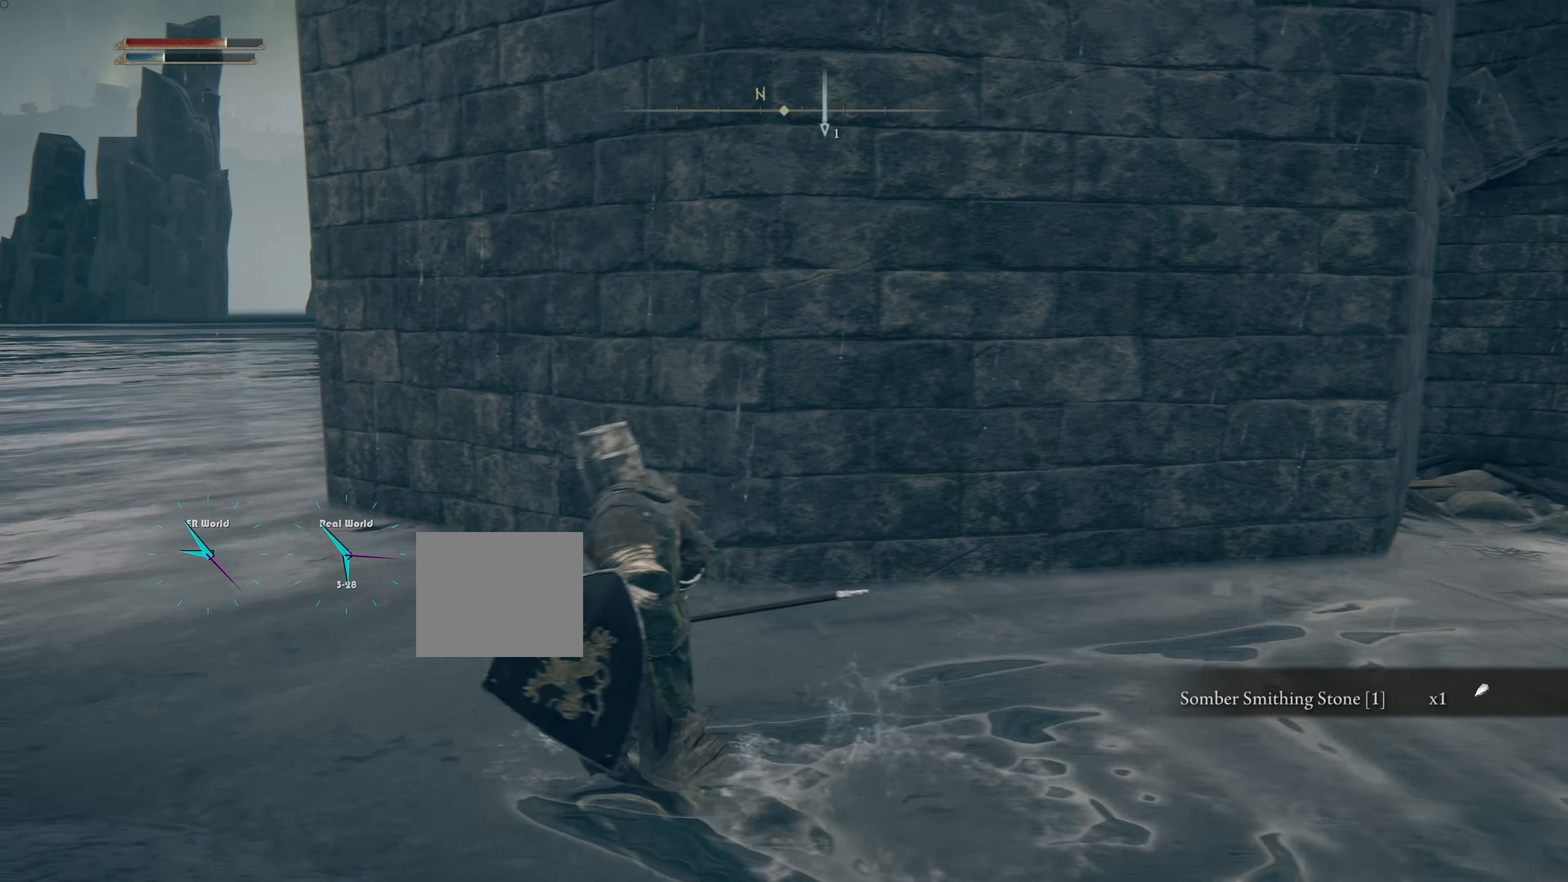
{"buttons": [], "left_stick": "up-right", "right_stick": "right", "events": [[267, "left_stick", "right"], [317, "right_stick", "right"], [484, "left_stick", "up-right"]]}
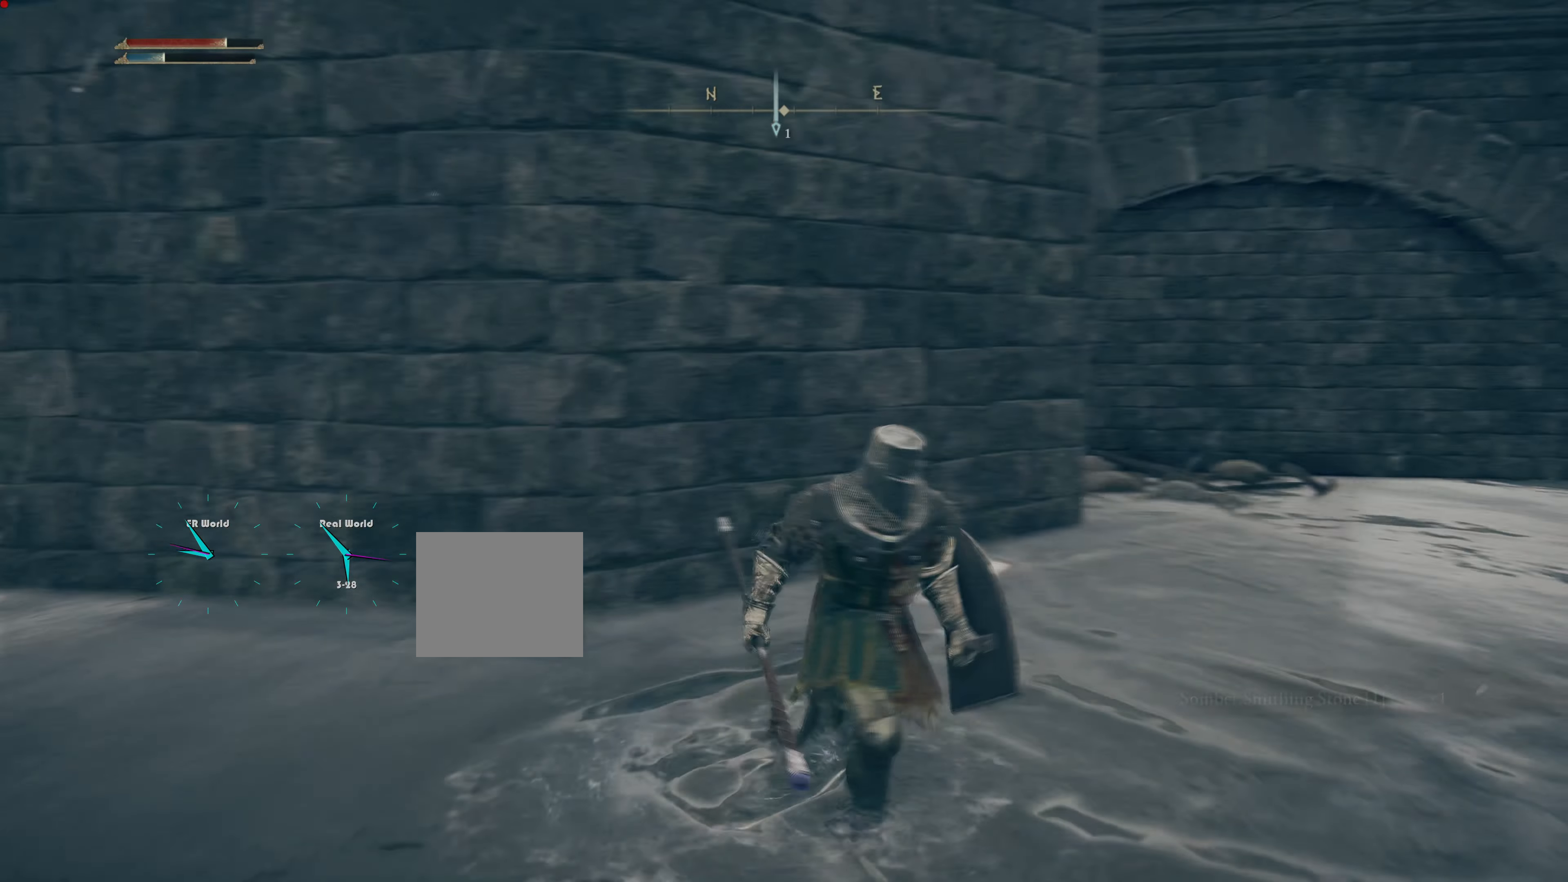
{"buttons": [], "left_stick": "up", "right_stick": "center", "events": [[217, "right_stick", "center"], [417, "left_stick", "up"]]}
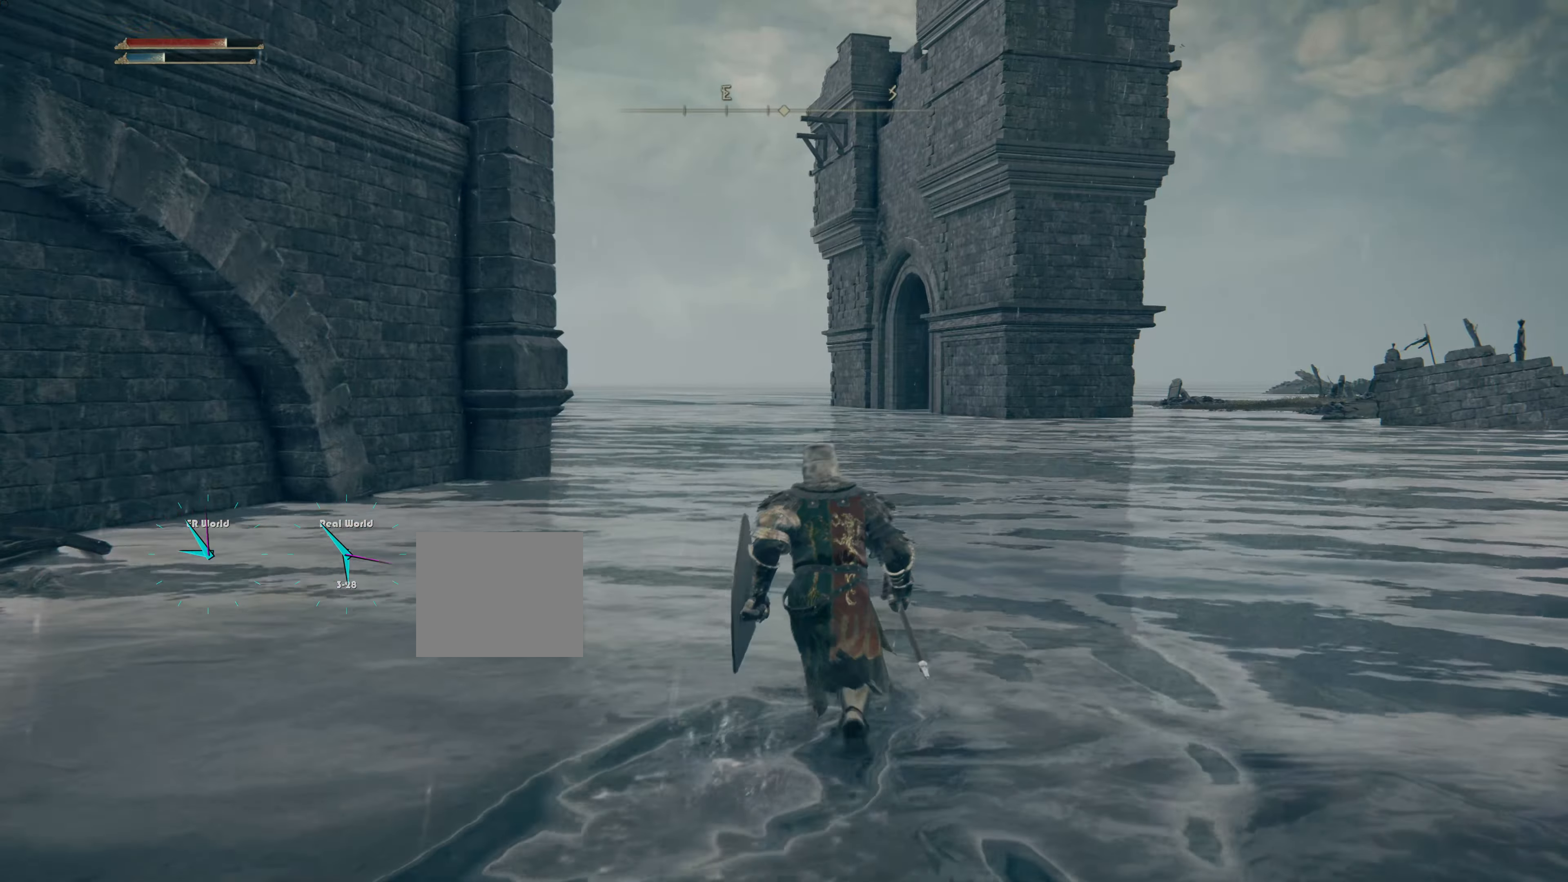
{"buttons": [], "left_stick": "down", "right_stick": "center", "events": [[317, "left_stick", "down"]]}
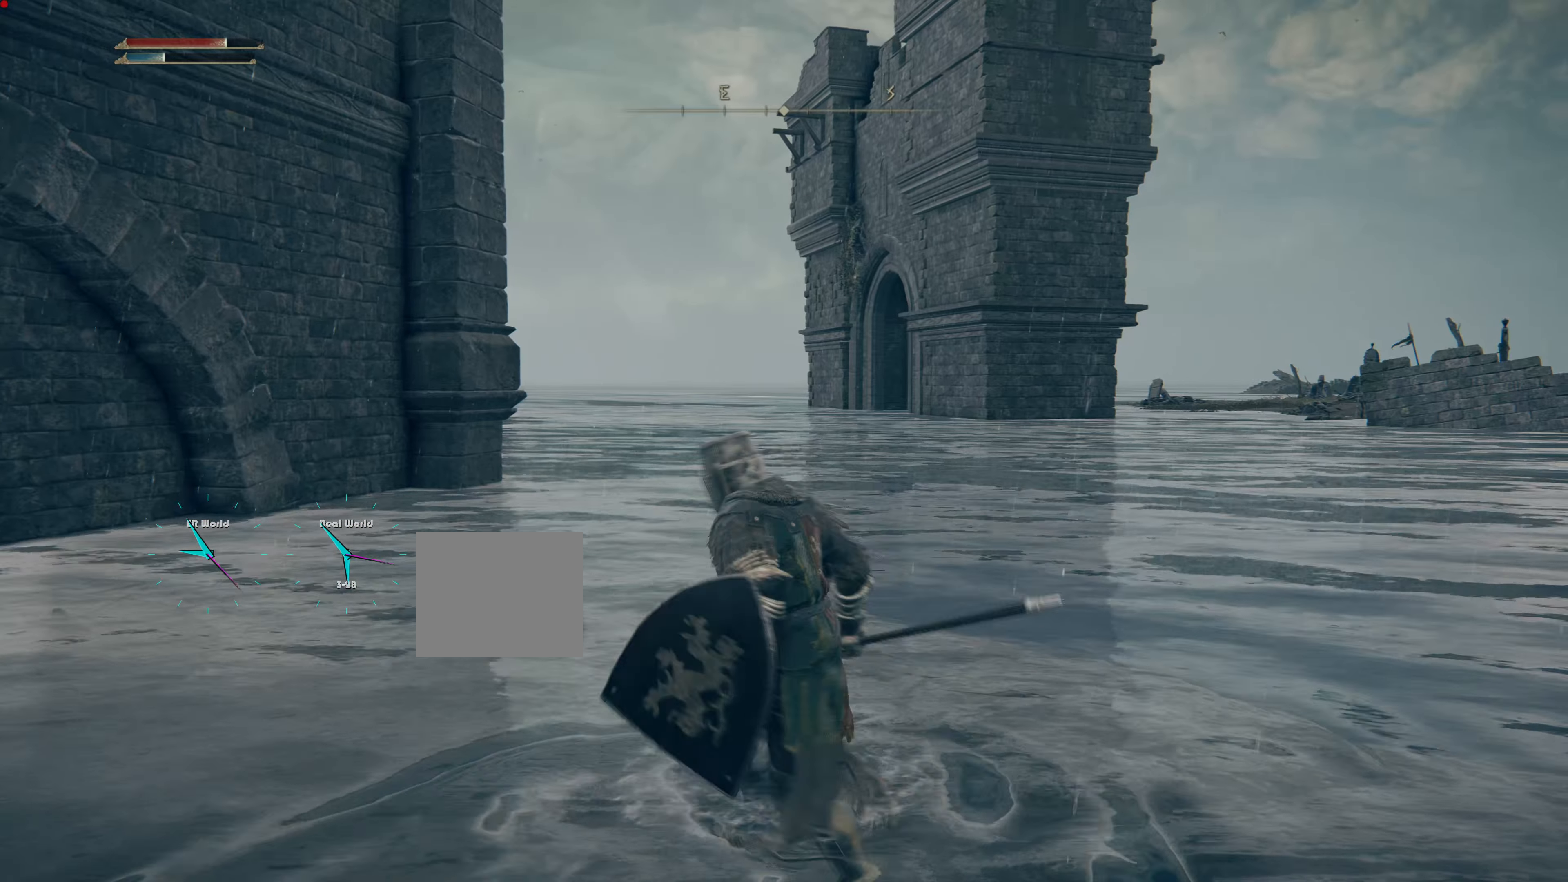
{"buttons": [], "left_stick": "center", "right_stick": "center", "events": [[200, "left_stick", "center"], [200, "right_stick", "right"], [417, "right_stick", "center"]]}
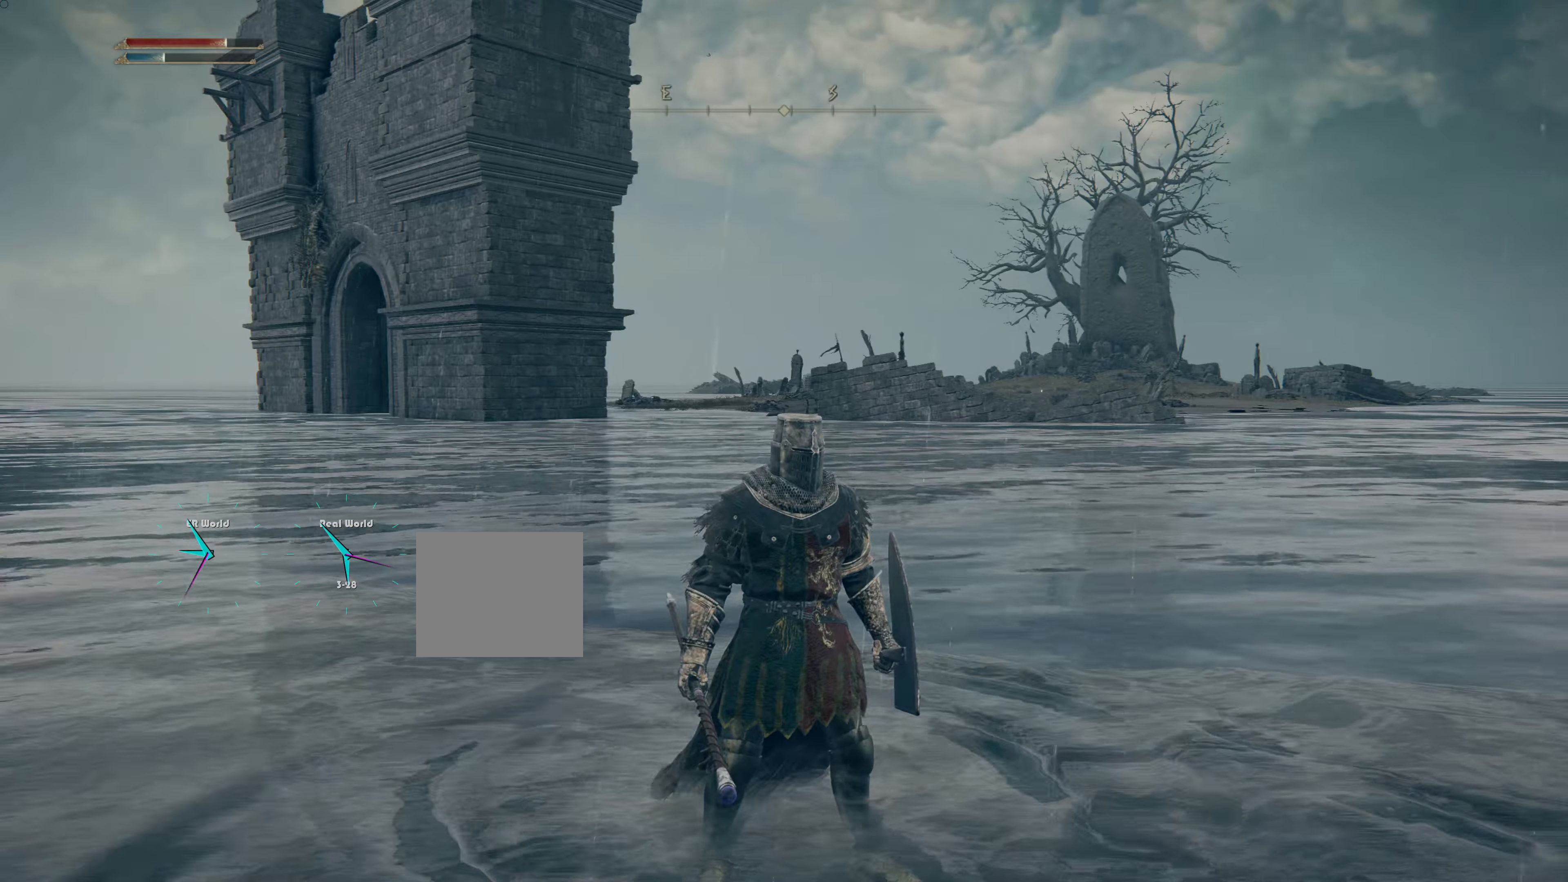
{"buttons": [], "left_stick": "center", "right_stick": "center", "events": []}
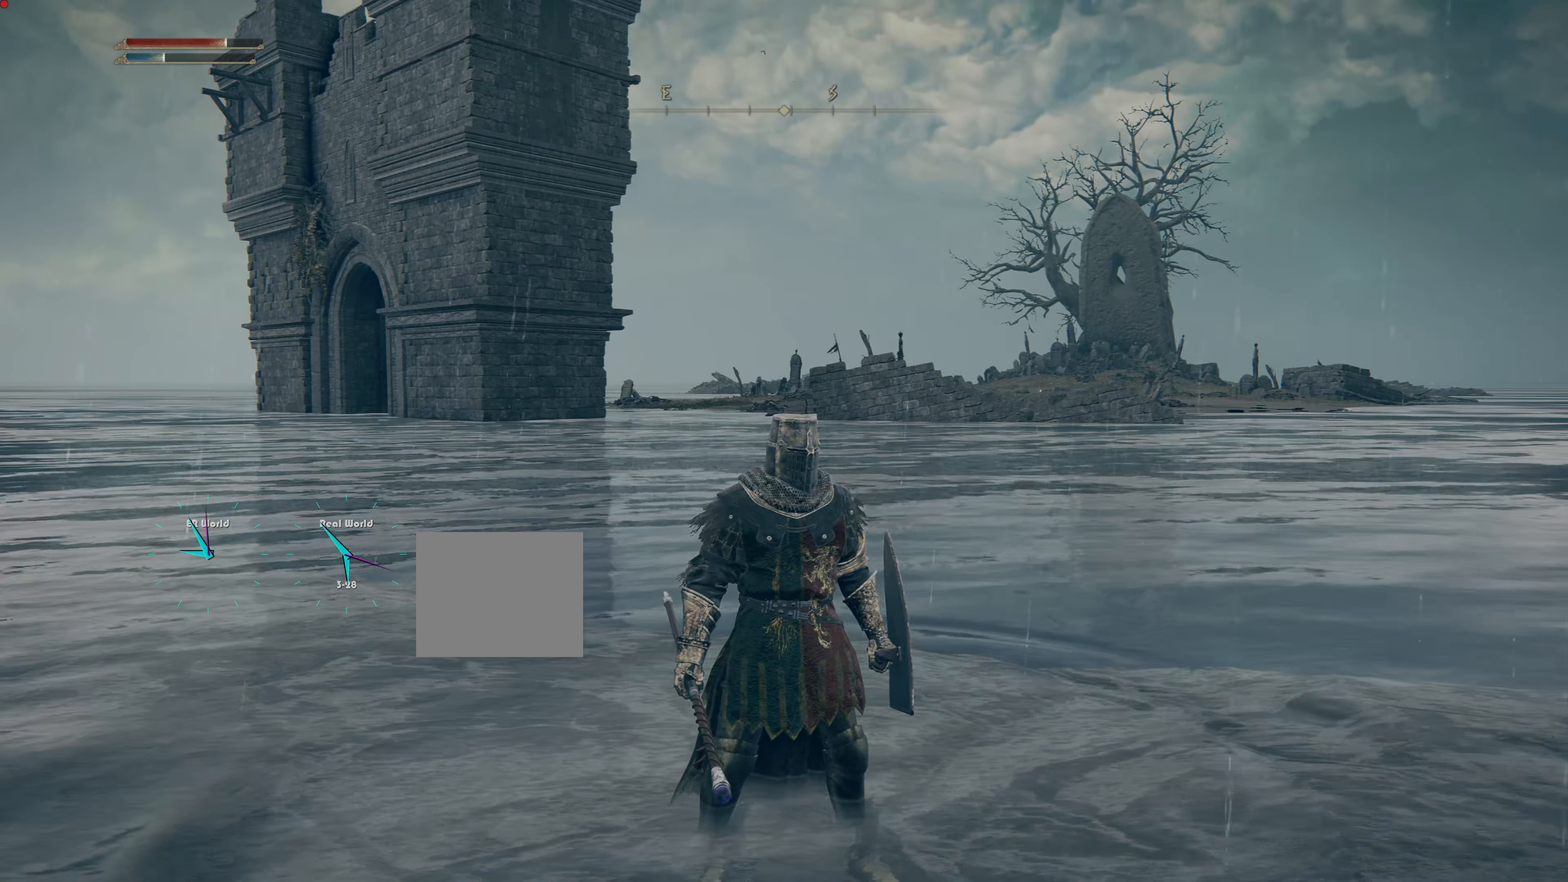
{"buttons": ["SELECT"], "left_stick": "center", "right_stick": "center", "events": [[384, "SELECT", "down"]]}
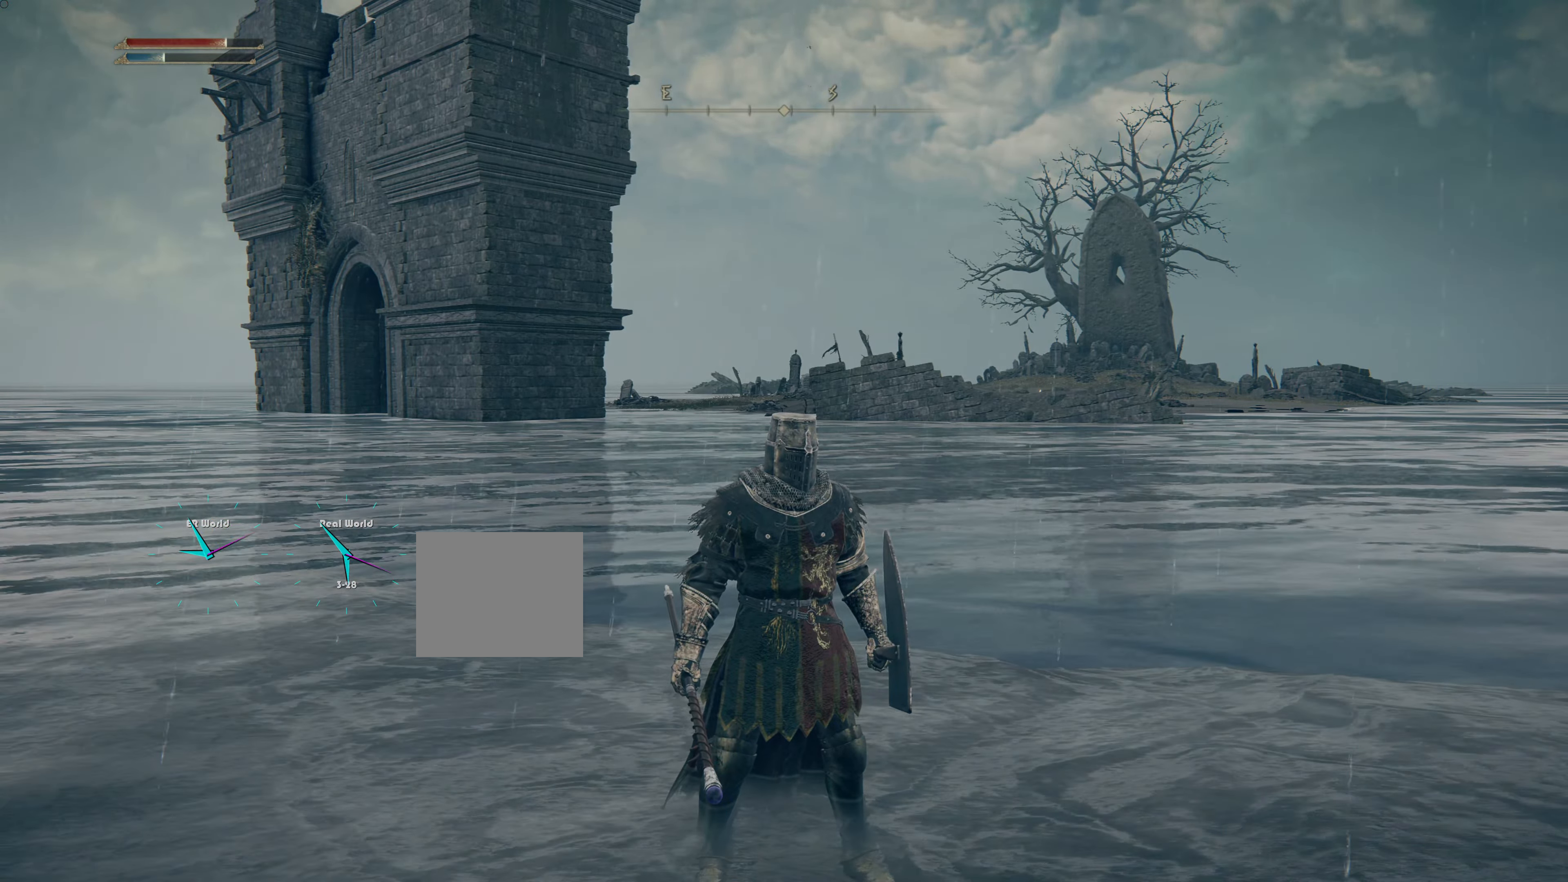
{"buttons": [], "left_stick": "center", "right_stick": "center", "events": [[84, "SELECT", "up"]]}
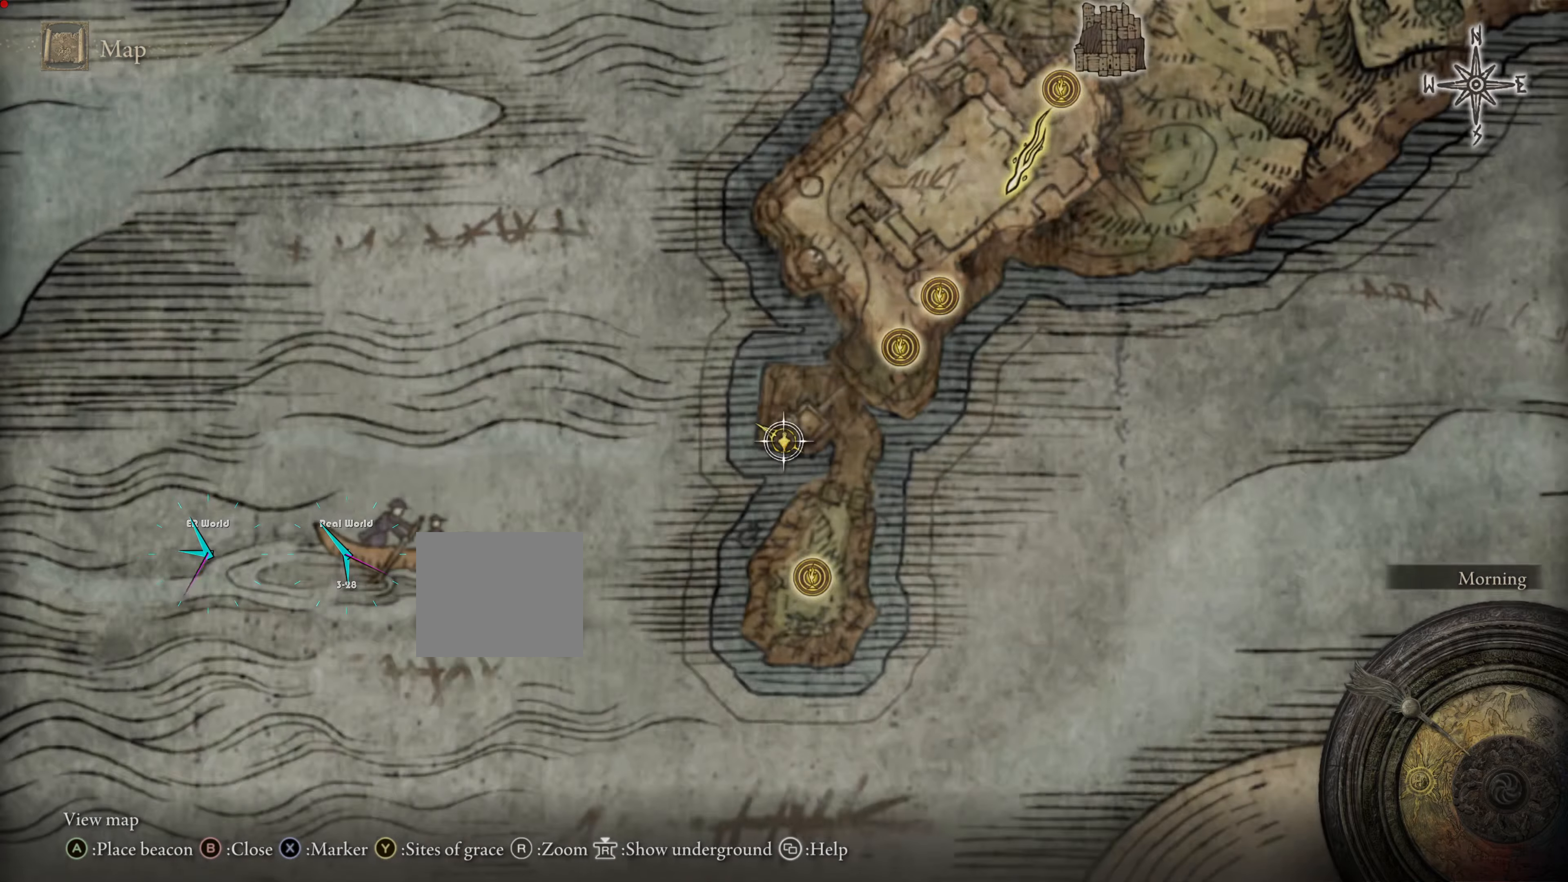
{"buttons": [], "left_stick": "center", "right_stick": "center", "events": []}
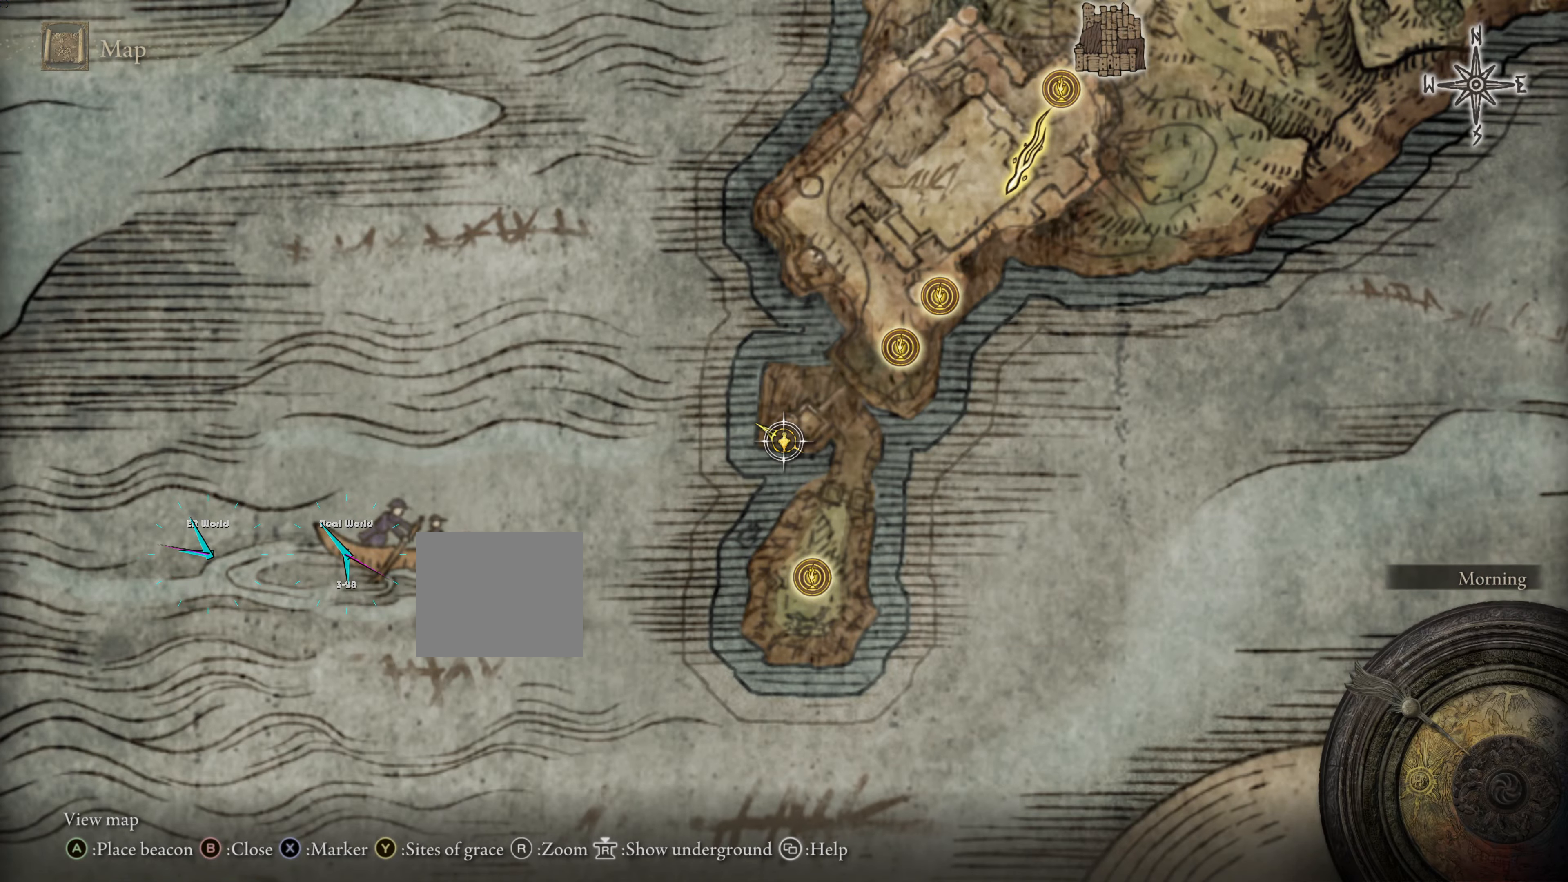
{"buttons": [], "left_stick": "center", "right_stick": "center", "events": []}
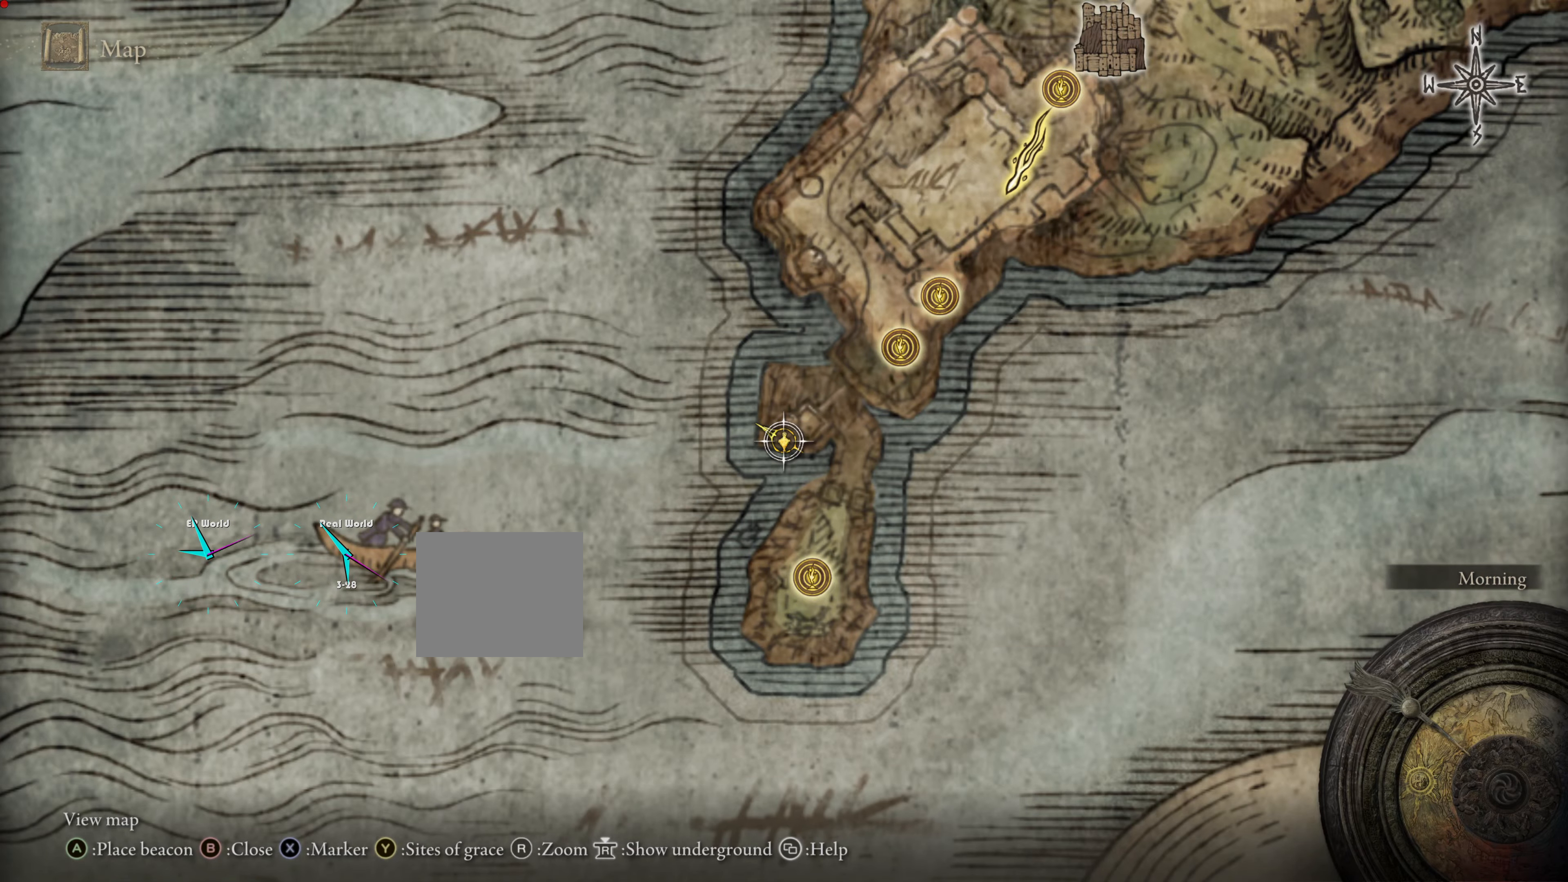
{"buttons": [], "left_stick": "center", "right_stick": "center", "events": []}
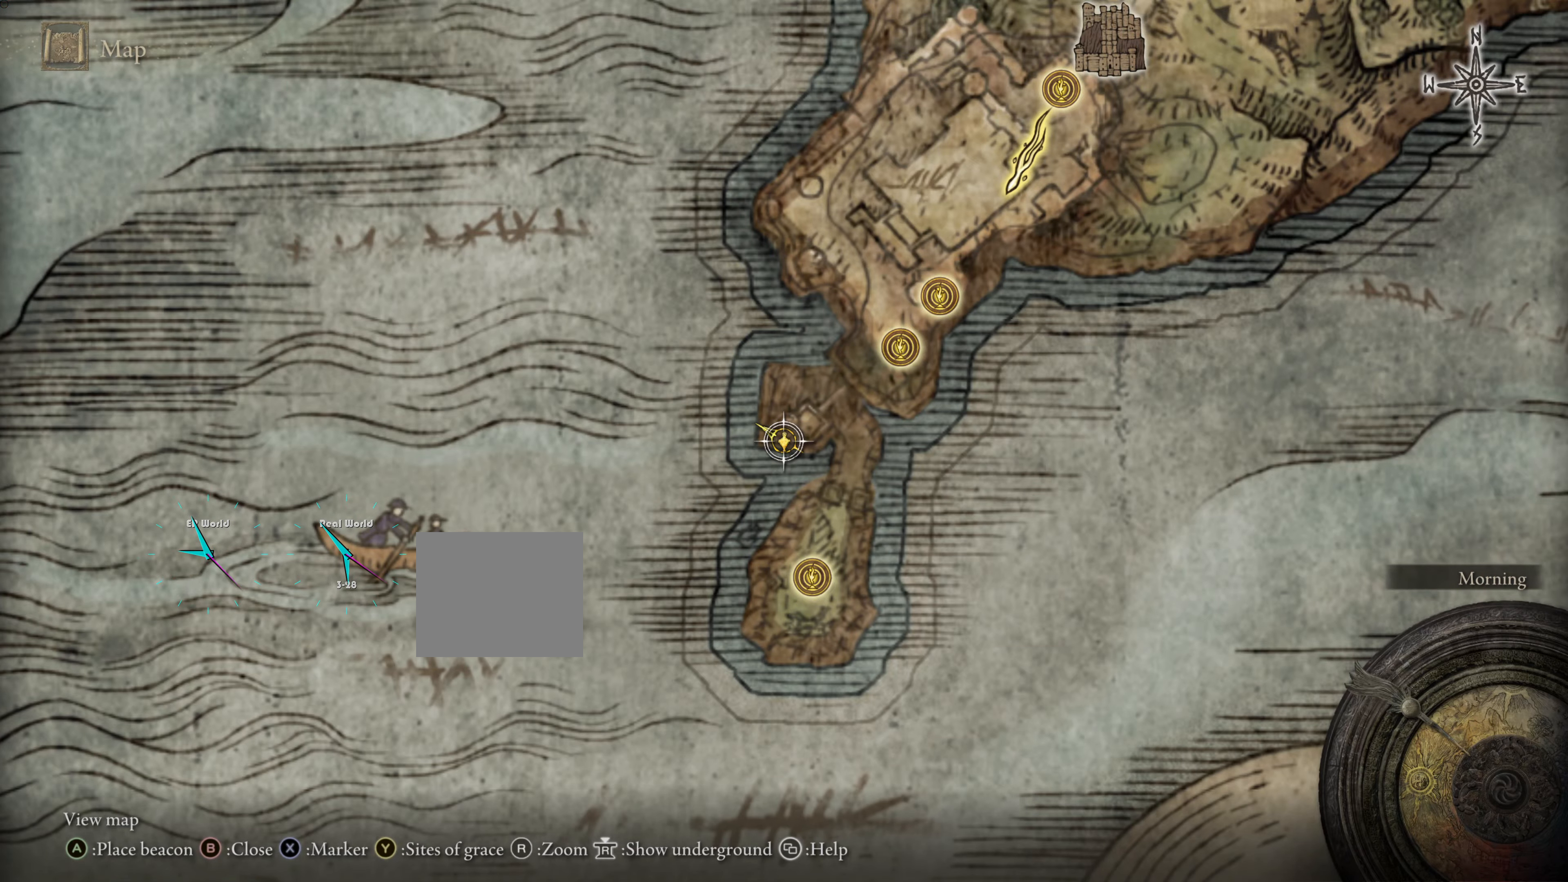
{"buttons": [], "left_stick": "center", "right_stick": "center", "events": [[16, "TRIANGLE", "down"], [217, "TRIANGLE", "up"]]}